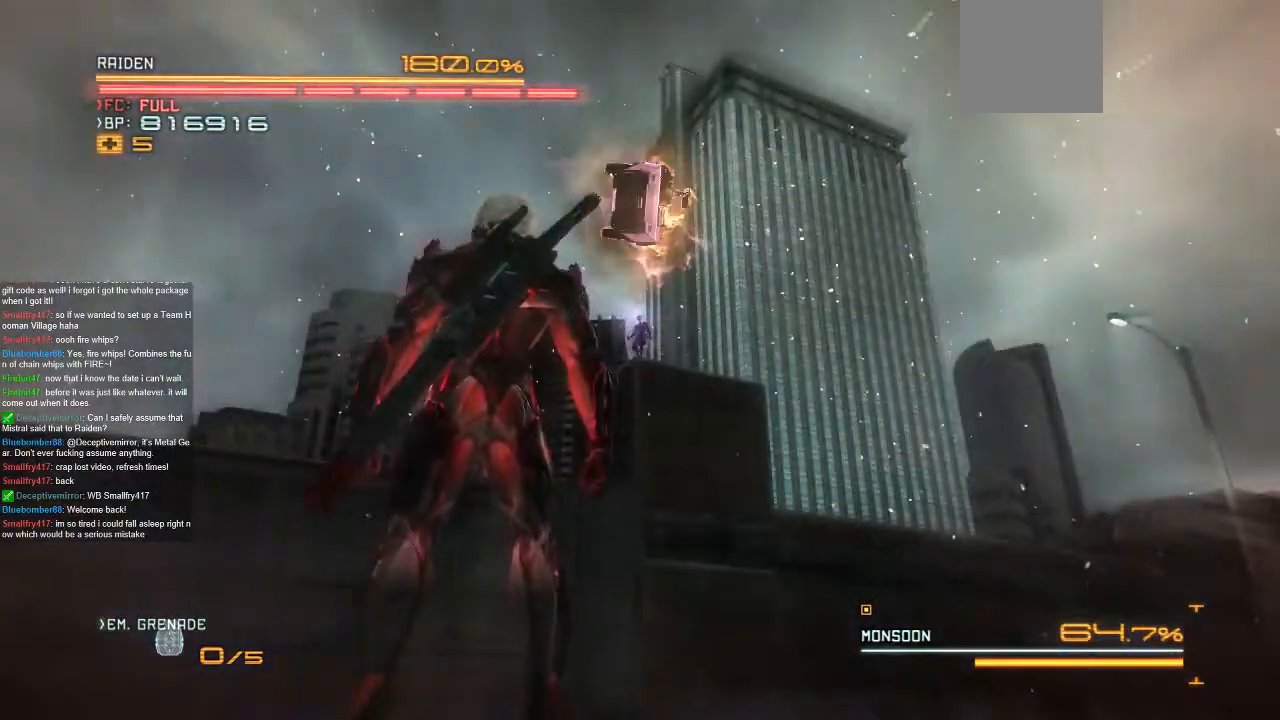
Gameplay with a controller (Xbox layout); each line is a JSON object with the inputs held at the frame after it (dt_ms = milliseconds from this image to that frame). "events" lists button and stick changes between this image and that frame as [ms after this image, input, new state], when the widget could be followed in between. Not read: A L1 L3 R1 R3 SELECT START X.
{"dt_ms": 500, "buttons": ["L2"], "left_stick": "center", "right_stick": "center", "events": [[67, "L2", "down"]]}
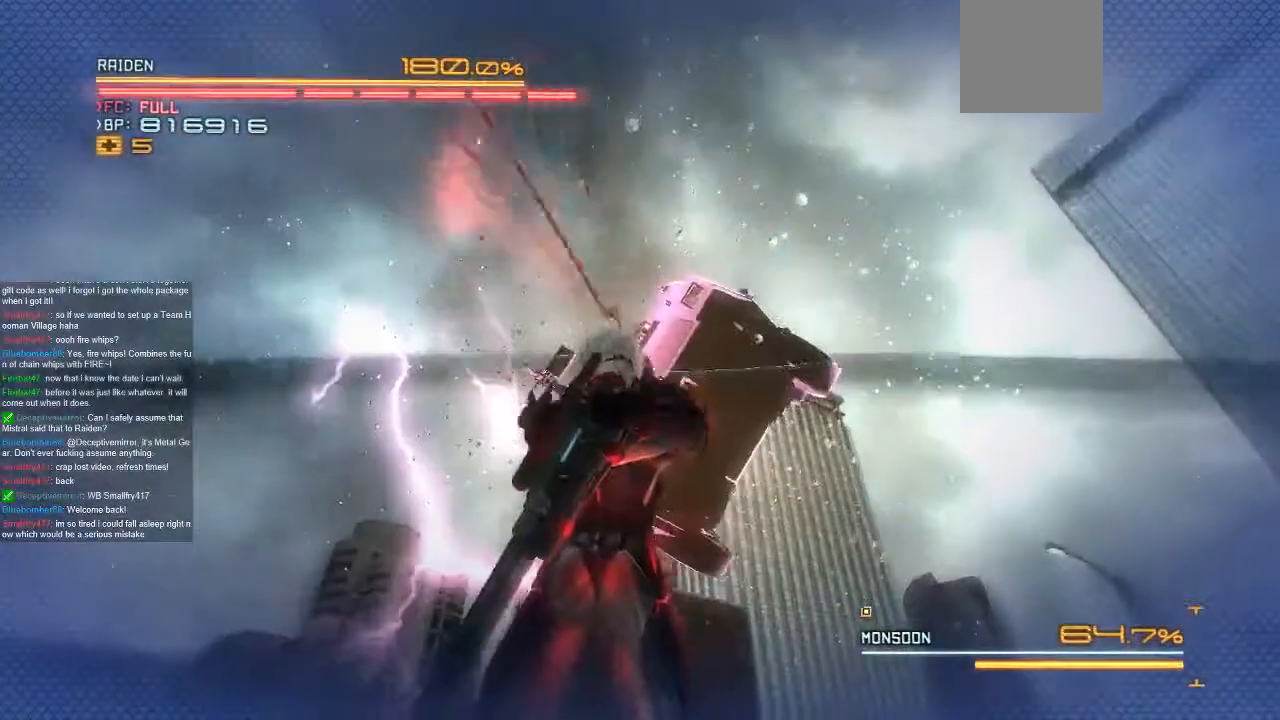
{"dt_ms": 500, "buttons": ["L2"], "left_stick": "center", "right_stick": "center", "events": [[100, "right_stick", "down"], [167, "right_stick", "center"], [267, "right_stick", "down"], [400, "right_stick", "center"]]}
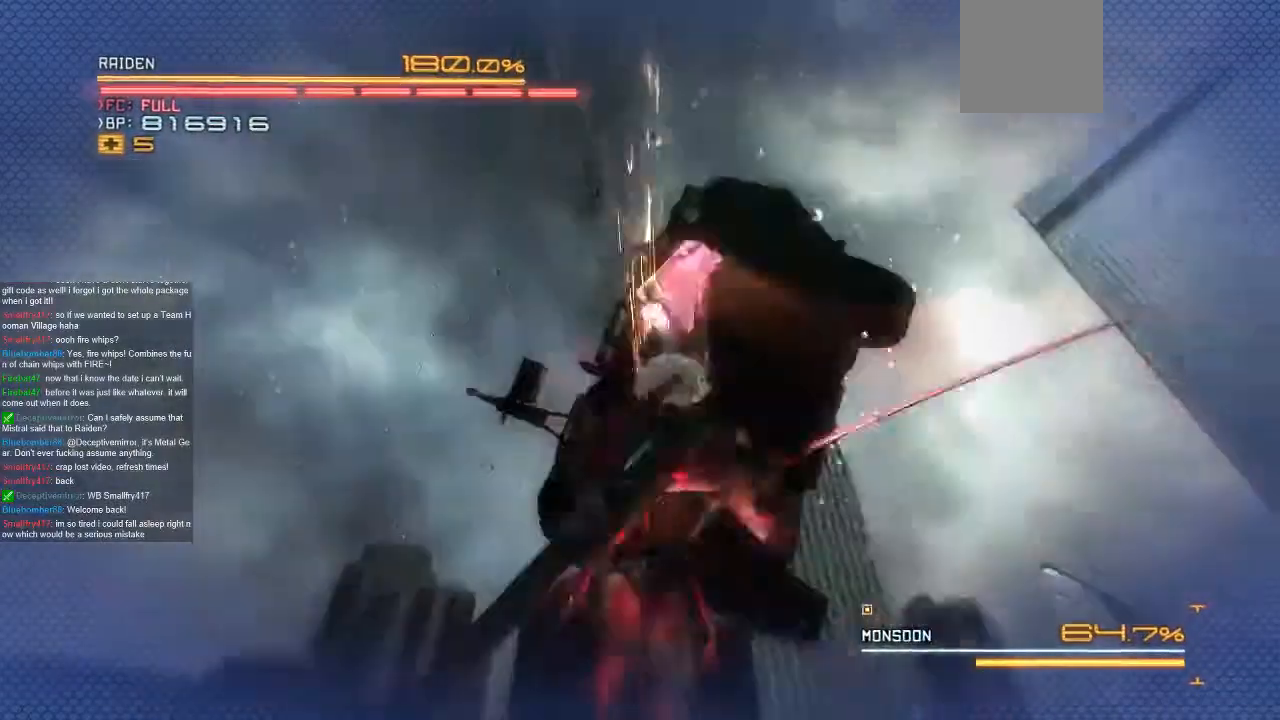
{"dt_ms": 1000, "buttons": [], "left_stick": "center", "right_stick": "center"}
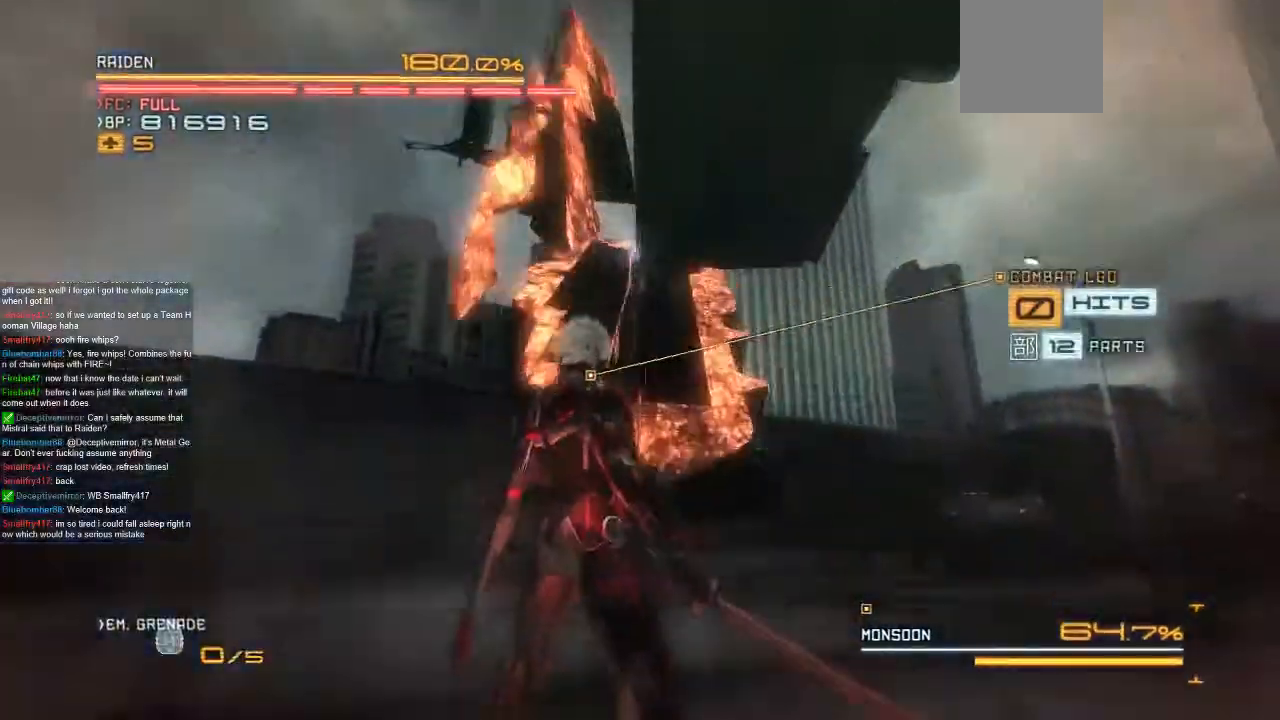
{"dt_ms": 500, "buttons": [], "left_stick": "center", "right_stick": "center", "events": []}
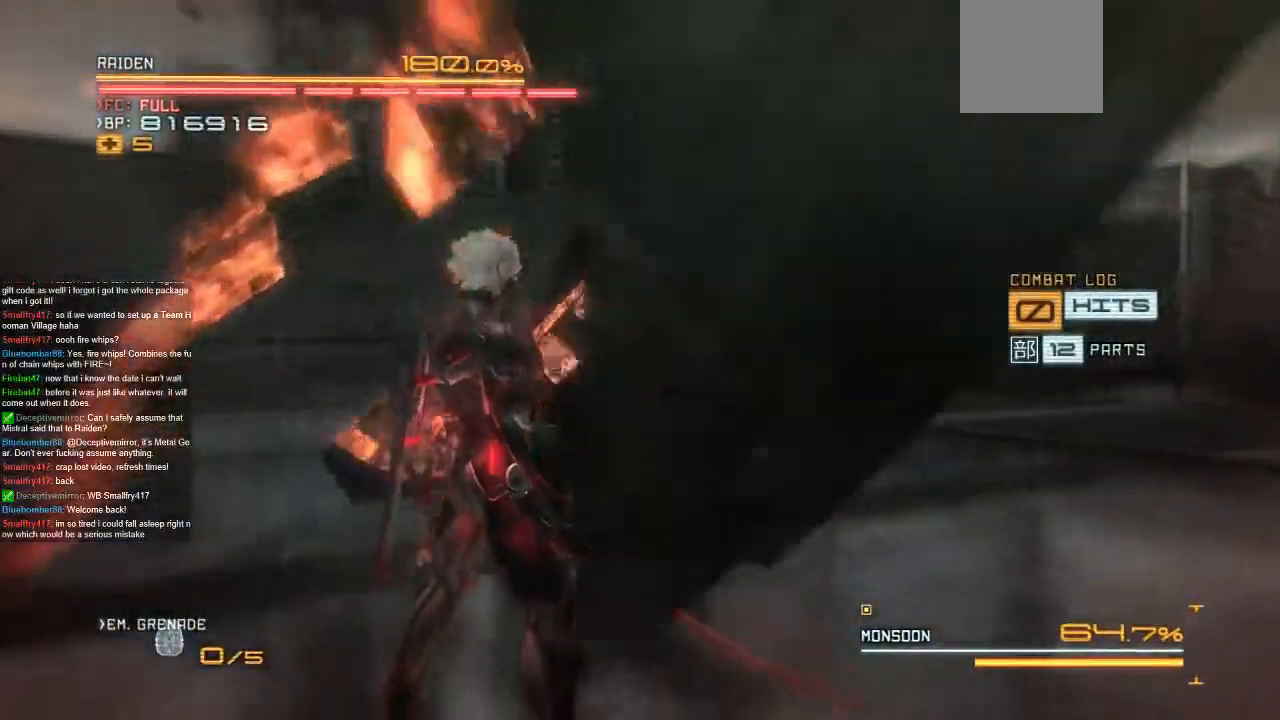
{"dt_ms": 500, "buttons": ["R2"], "left_stick": "up", "right_stick": "center", "events": [[267, "left_stick", "up"], [367, "R2", "down"]]}
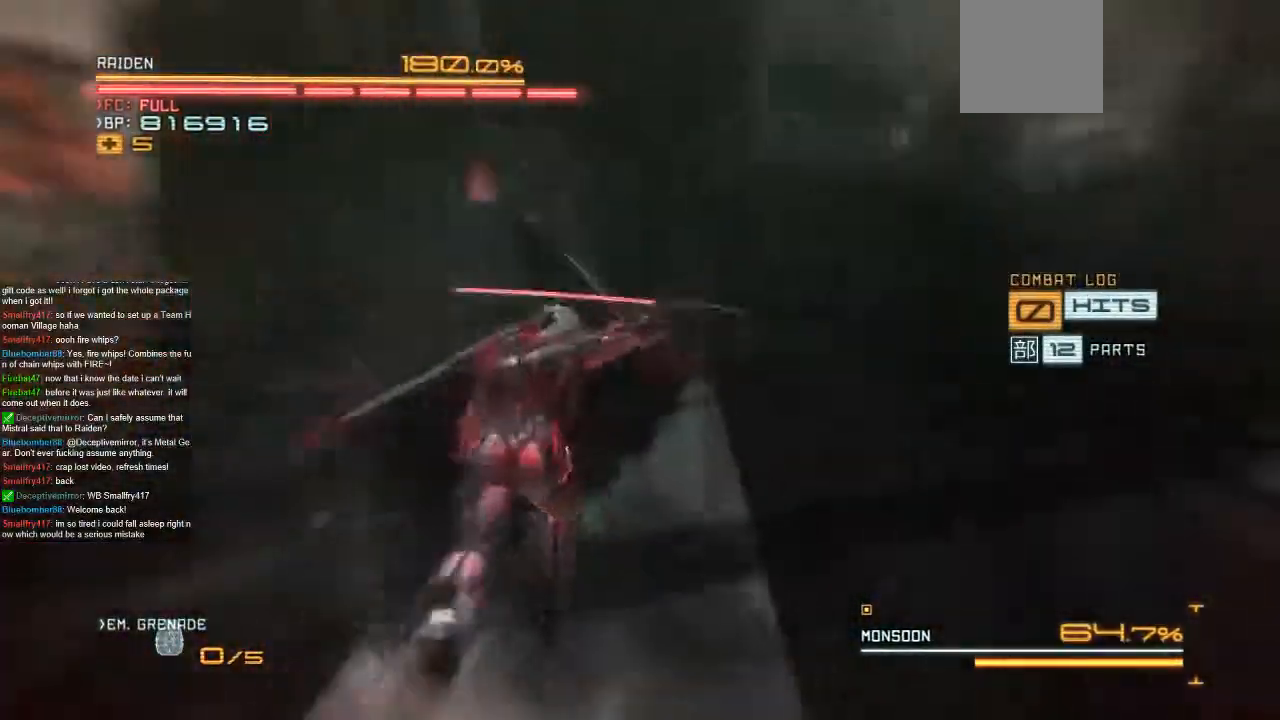
{"dt_ms": 500, "buttons": ["R2"], "left_stick": "up", "right_stick": "center", "events": []}
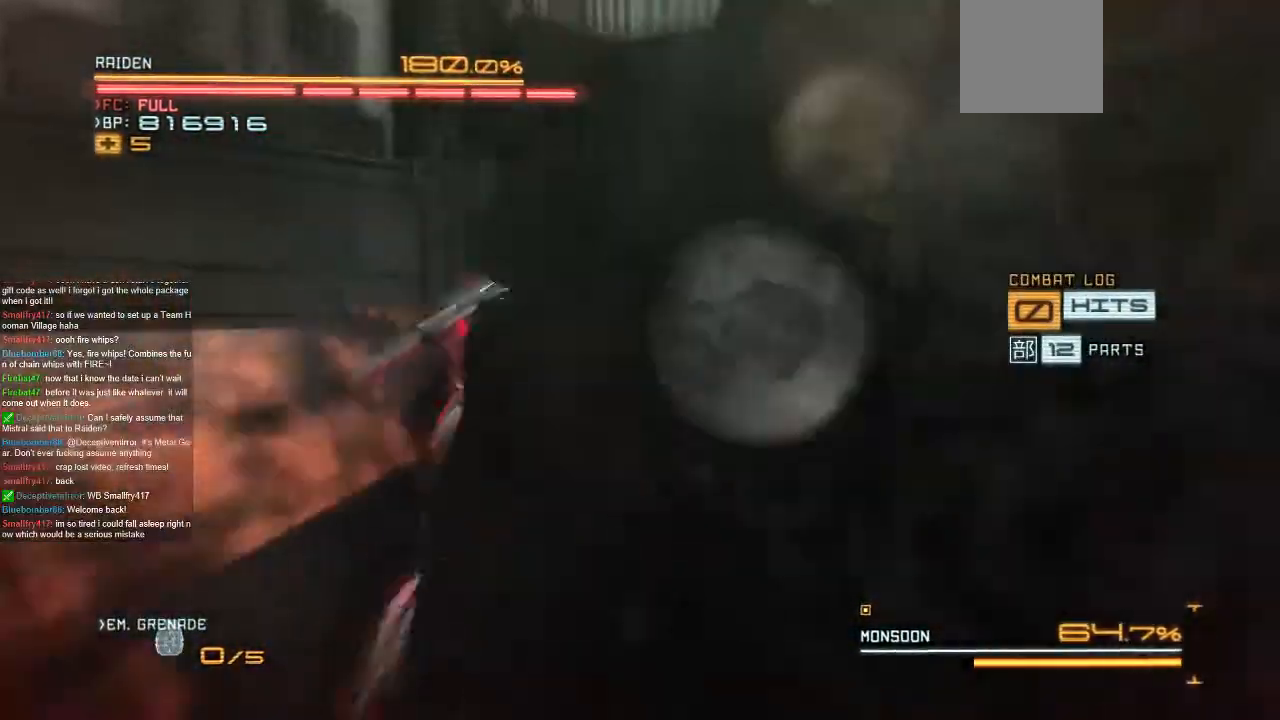
{"dt_ms": 500, "buttons": ["R2"], "left_stick": "up-left", "right_stick": "center", "events": [[300, "left_stick", "up-left"]]}
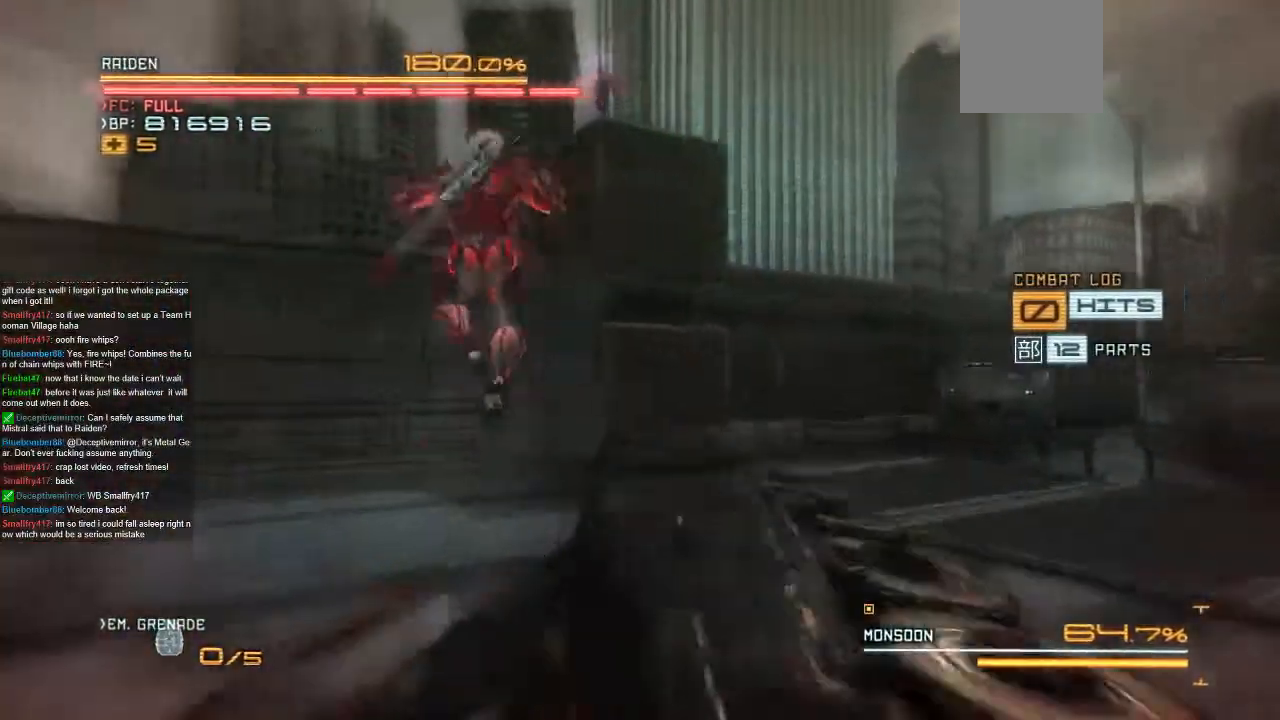
{"dt_ms": 500, "buttons": ["R2"], "left_stick": "up", "right_stick": "center", "events": [[33, "left_stick", "up"]]}
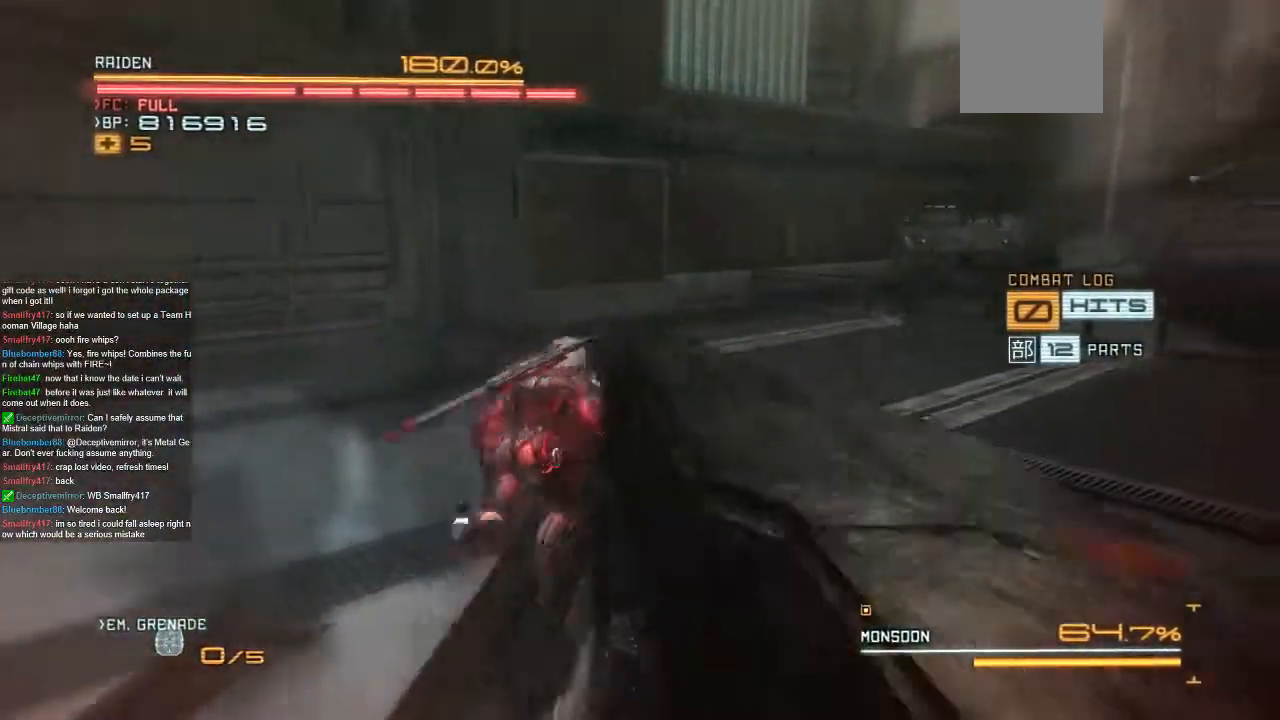
{"dt_ms": 500, "buttons": ["R2"], "left_stick": "right", "right_stick": "center", "events": [[33, "left_stick", "up-right"], [333, "left_stick", "right"]]}
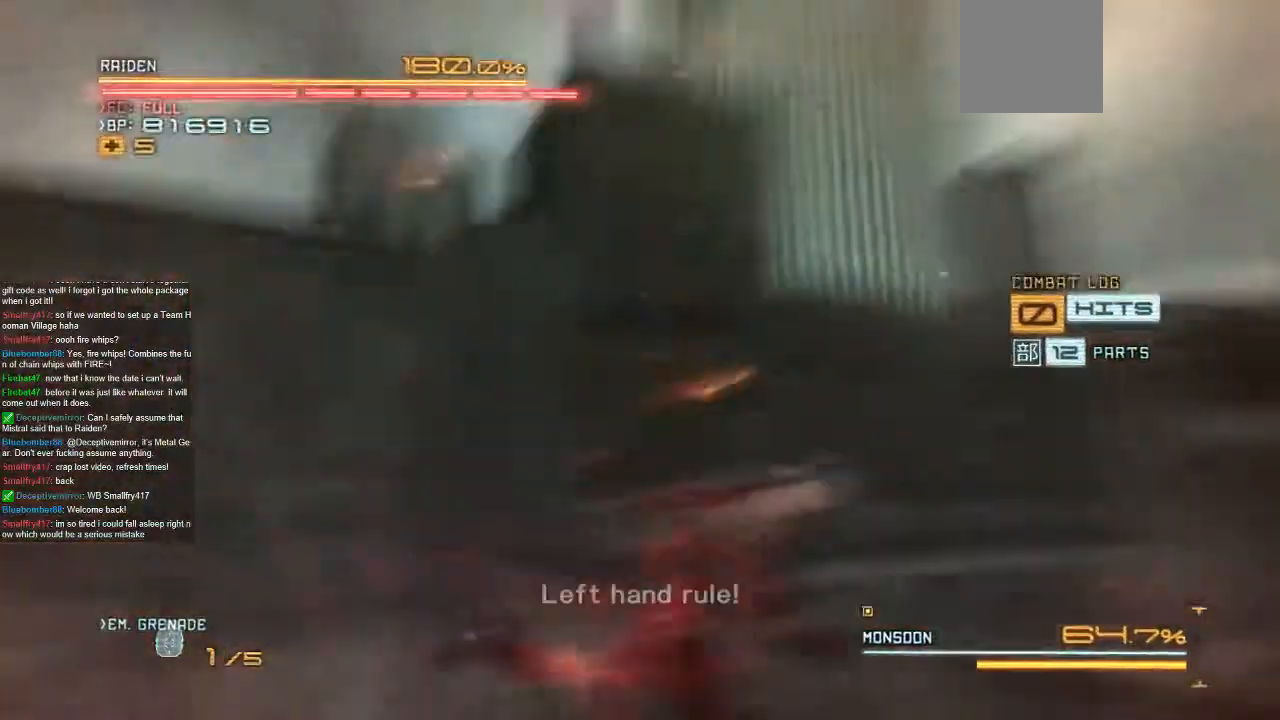
{"dt_ms": 500, "buttons": ["R2"], "left_stick": "down", "right_stick": "center", "events": [[33, "left_stick", "down-right"], [133, "left_stick", "down"]]}